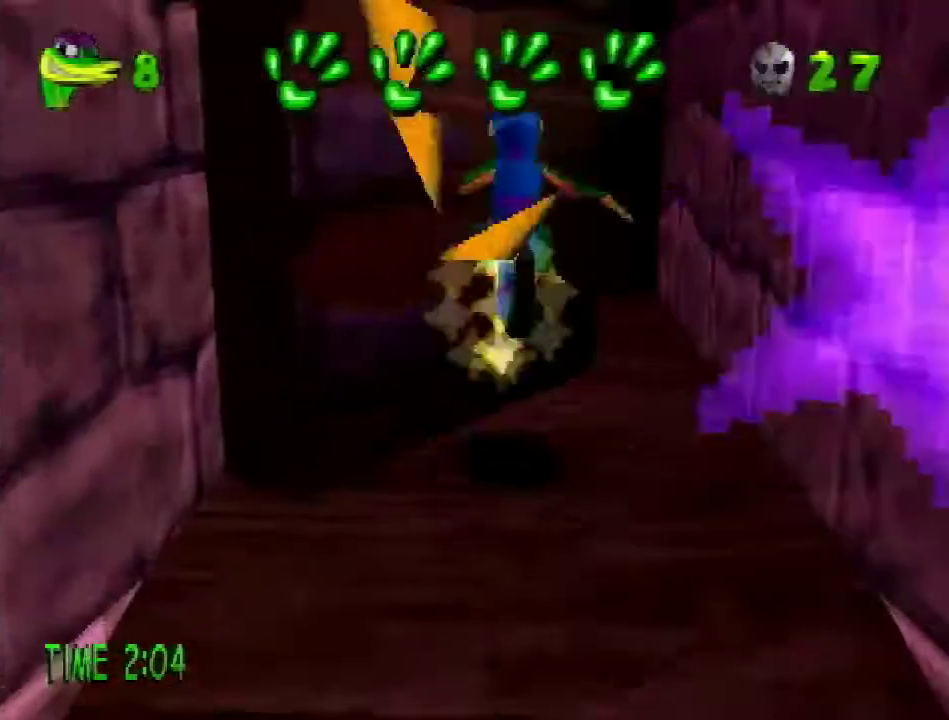
Gameplay with a controller (PlayStation layout); each line is a JSON object with the inputs held at the frame after it. "events" lists button and stick changes between this image and that frame as [ms after this image, input, new state], when the widget could be followed in between. Not read: L3 R3.
{"buttons": ["DPAD_DOWN", "DPAD_RIGHT"], "events": [[251, "DPAD_LEFT", "down"], [301, "DPAD_UP", "up"], [384, "DPAD_DOWN", "down"], [417, "DPAD_LEFT", "up"], [484, "DPAD_RIGHT", "down"]]}
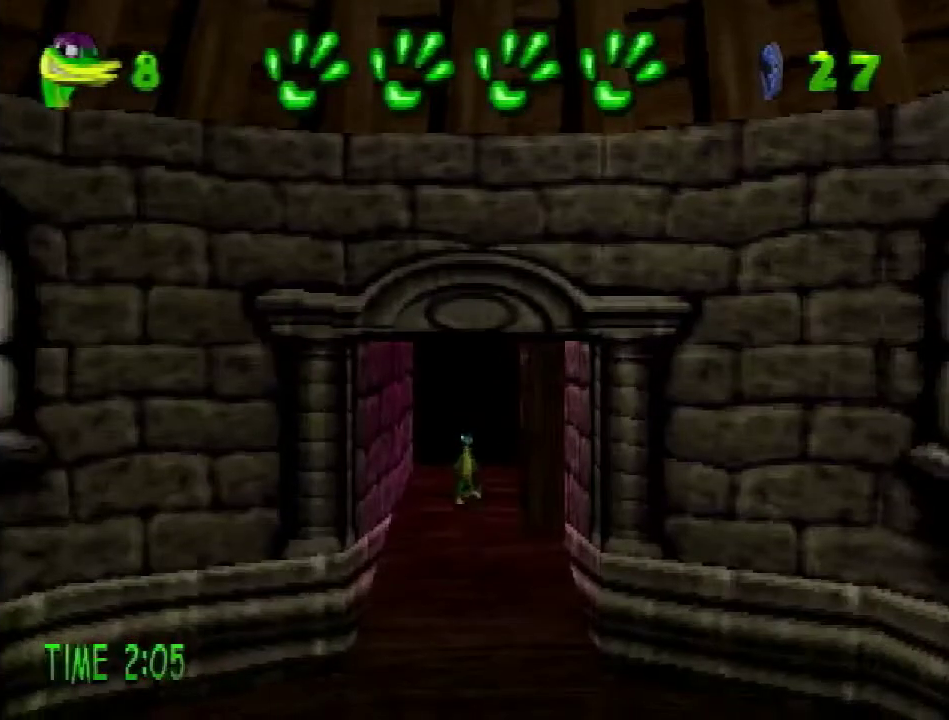
{"buttons": ["DPAD_DOWN", "DPAD_RIGHT"], "events": []}
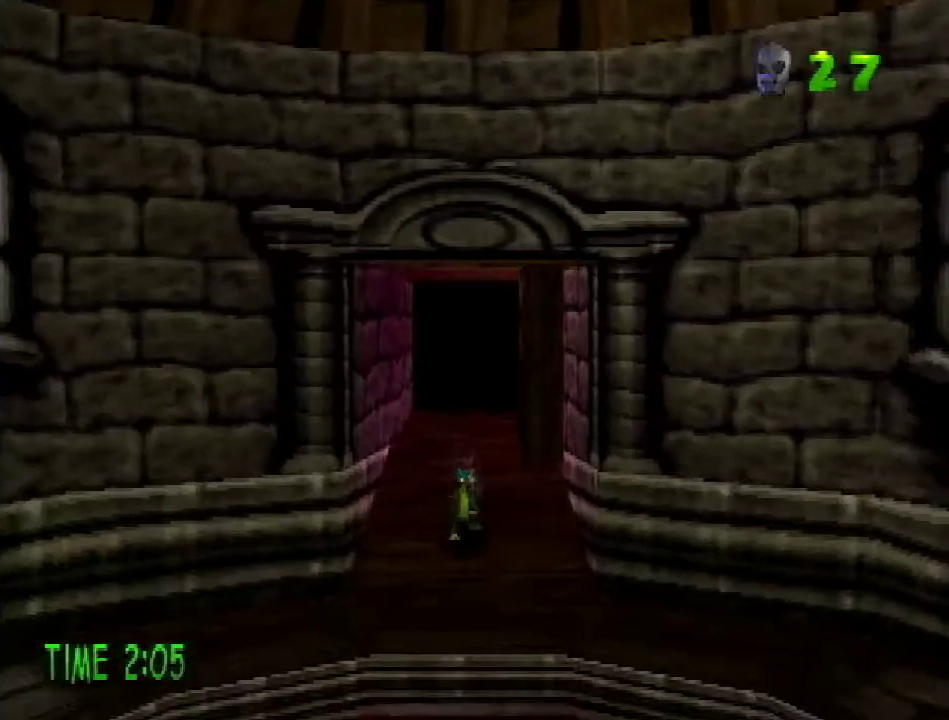
{"buttons": ["CROSS", "R2", "DPAD_DOWN", "DPAD_RIGHT"], "events": [[383, "R2", "down"], [433, "CROSS", "down"]]}
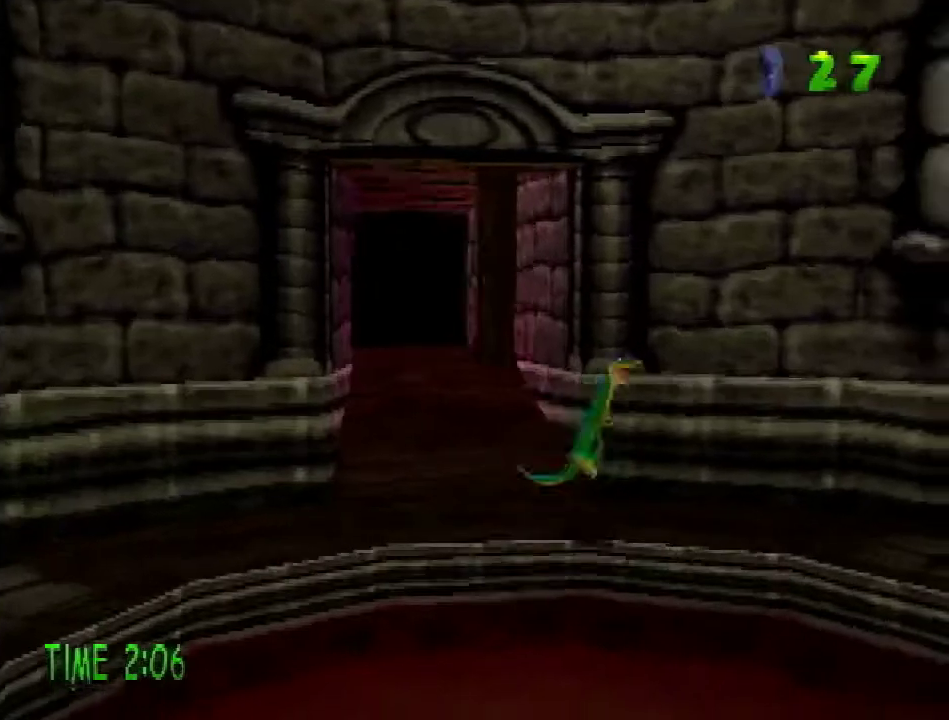
{"buttons": ["DPAD_DOWN", "DPAD_RIGHT"], "events": [[350, "CROSS", "up"], [367, "R2", "up"]]}
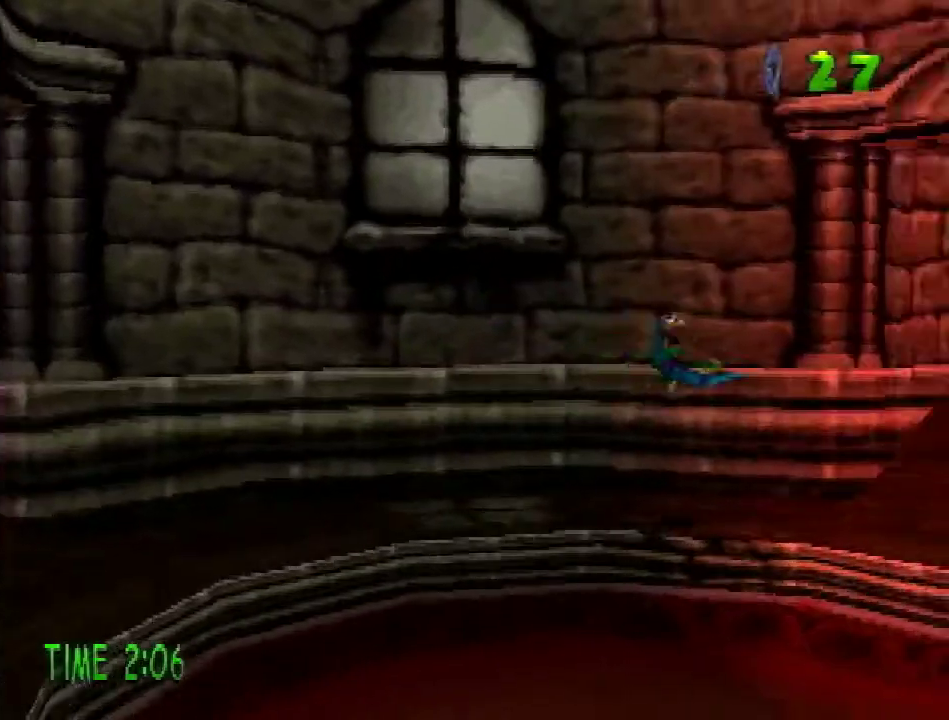
{"buttons": ["DPAD_UP", "DPAD_RIGHT"], "events": [[16, "DPAD_DOWN", "up"], [233, "DPAD_UP", "down"], [317, "DPAD_RIGHT", "up"], [417, "DPAD_RIGHT", "down"]]}
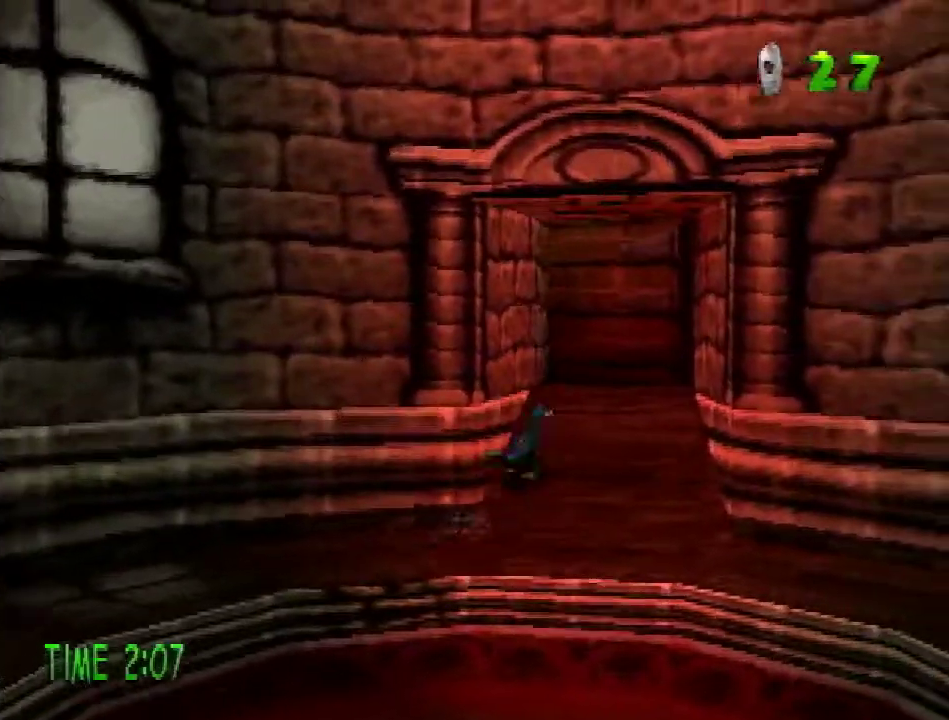
{"buttons": ["DPAD_UP"], "events": [[217, "DPAD_RIGHT", "up"]]}
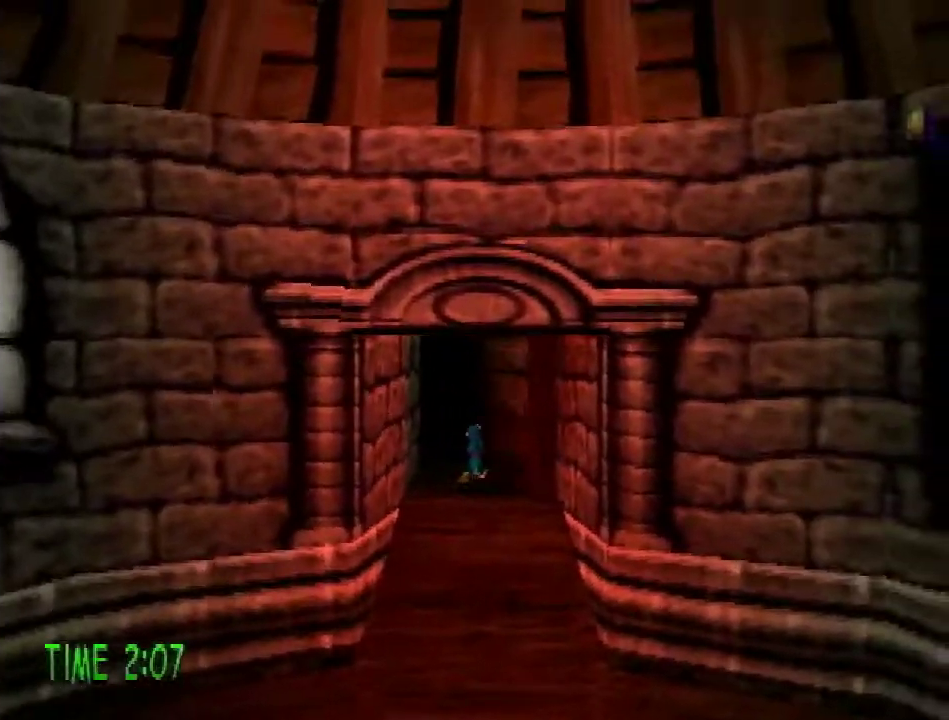
{"buttons": ["DPAD_UP"], "events": [[16, "DPAD_RIGHT", "down"], [83, "DPAD_RIGHT", "up"]]}
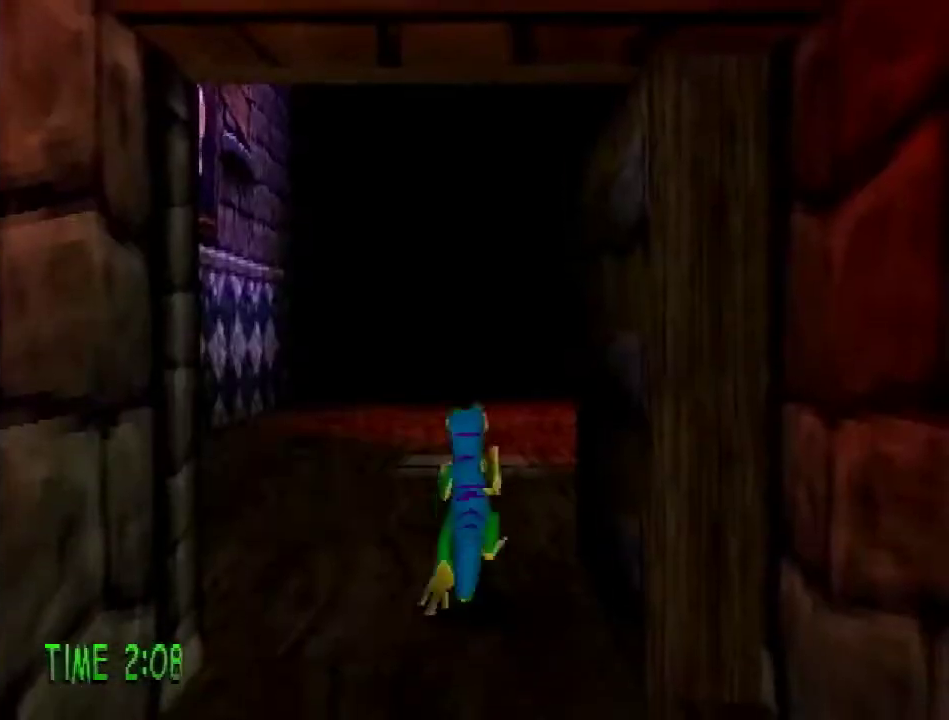
{"buttons": ["R1", "DPAD_UP", "DPAD_RIGHT"], "events": [[33, "R2", "down"], [117, "CROSS", "down"], [250, "CROSS", "up"], [267, "R2", "up"], [467, "DPAD_RIGHT", "down"], [467, "R1", "down"]]}
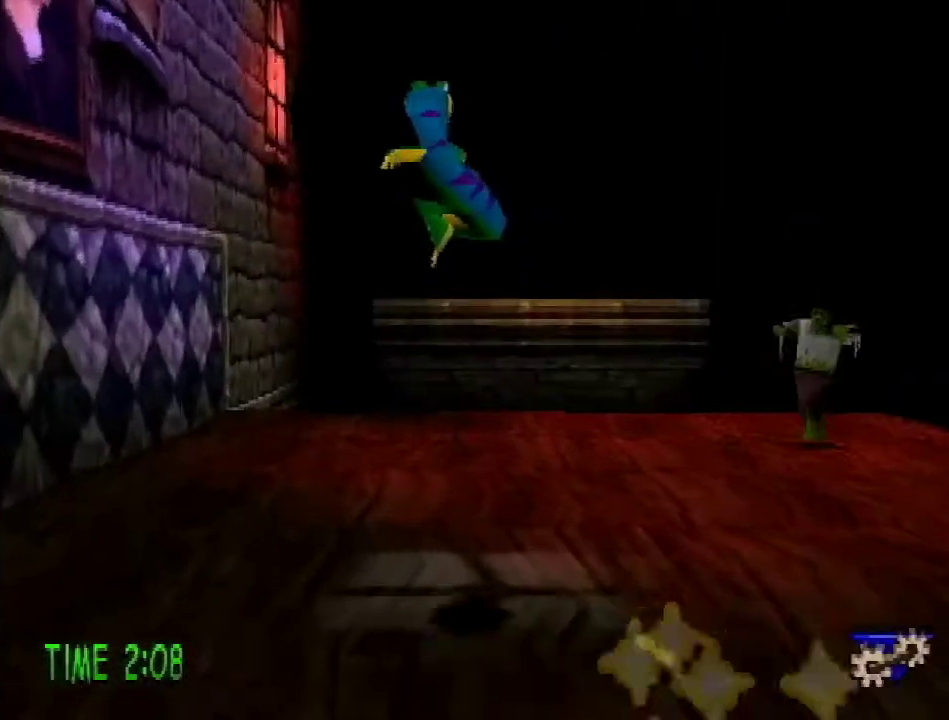
{"buttons": ["DPAD_RIGHT"], "events": [[50, "R1", "up"], [83, "DPAD_UP", "up"], [133, "R1", "down"], [200, "R1", "up"]]}
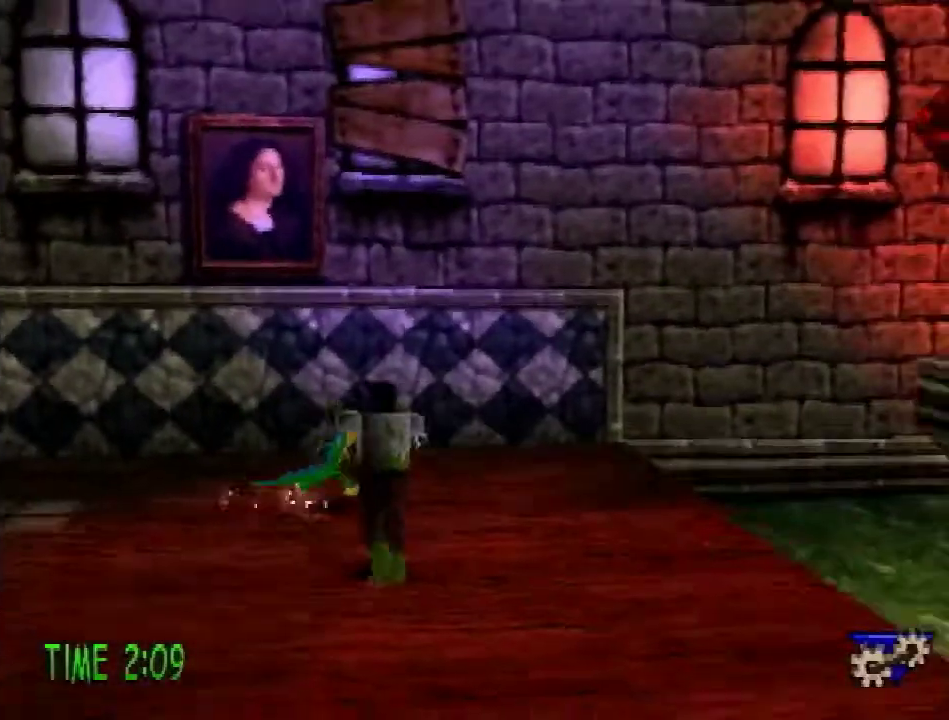
{"buttons": ["R2", "DPAD_RIGHT"], "events": [[484, "R2", "down"]]}
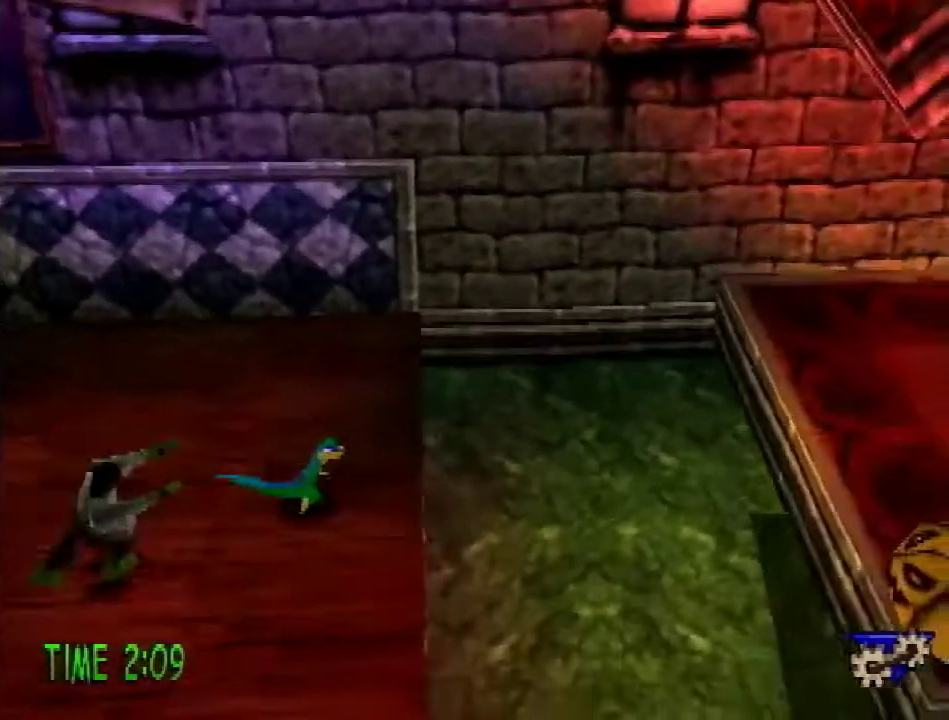
{"buttons": ["DPAD_RIGHT"], "events": [[66, "CROSS", "down"], [483, "CROSS", "up"], [483, "R2", "up"]]}
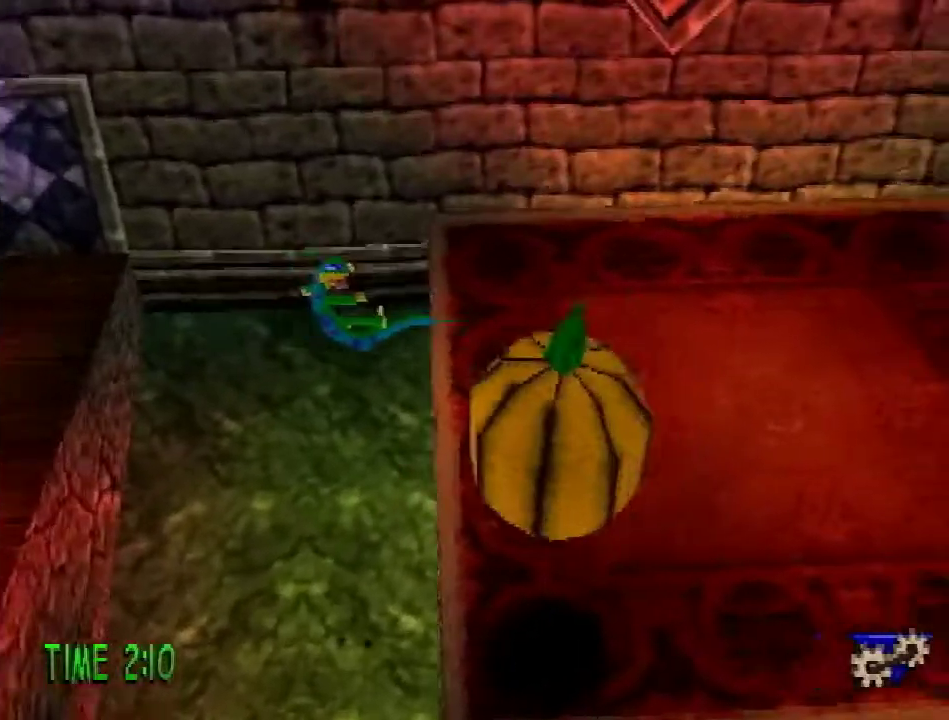
{"buttons": ["DPAD_DOWN"], "events": [[117, "DPAD_DOWN", "down"], [184, "CROSS", "down"], [267, "DPAD_RIGHT", "up"], [484, "CROSS", "up"]]}
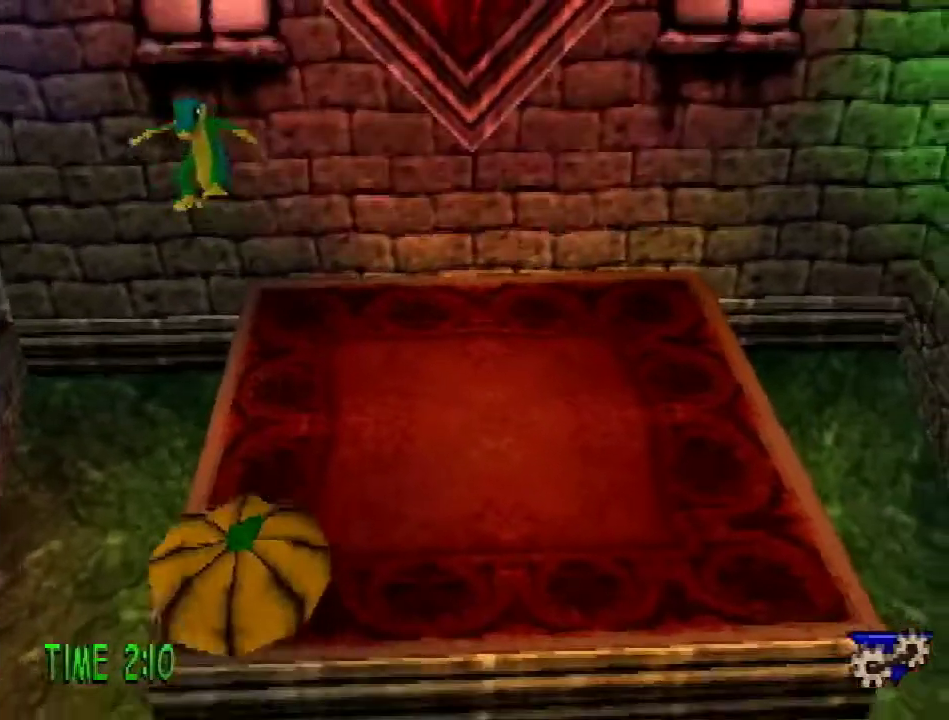
{"buttons": ["CROSS", "DPAD_RIGHT"], "events": [[200, "CROSS", "down"], [200, "DPAD_DOWN", "up"], [400, "DPAD_RIGHT", "down"]]}
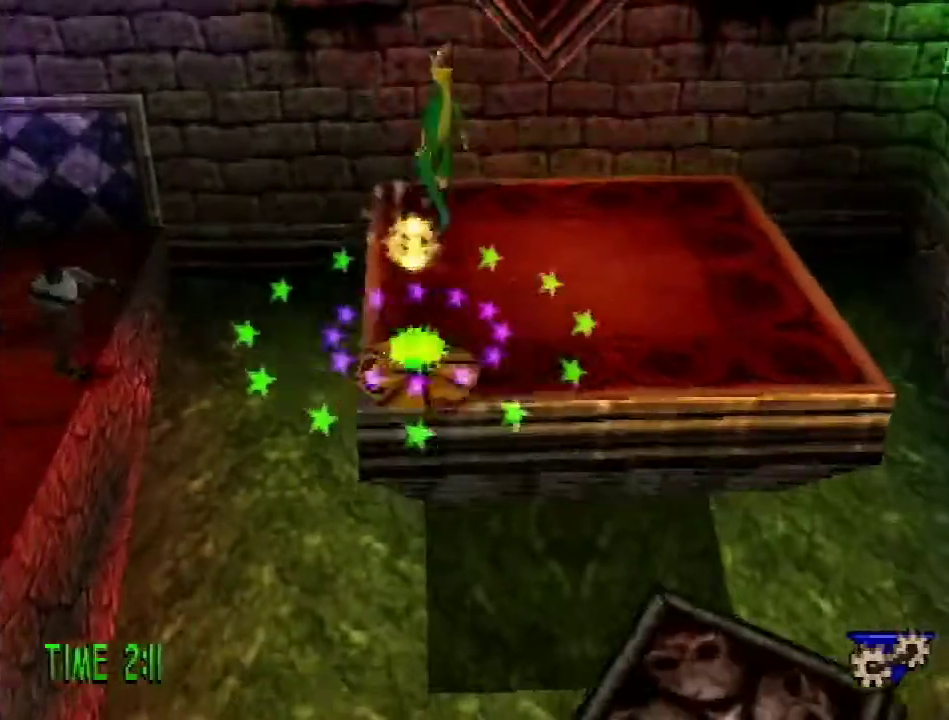
{"buttons": ["DPAD_UP"], "events": [[134, "DPAD_UP", "down"], [150, "CROSS", "up"], [334, "DPAD_RIGHT", "up"]]}
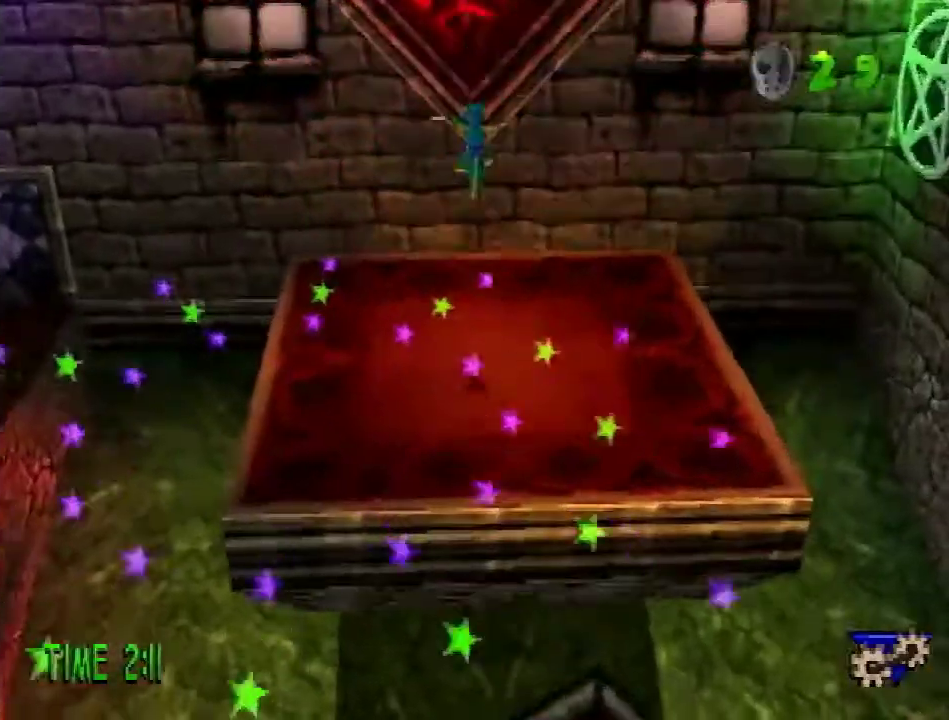
{"buttons": ["CROSS", "R2", "DPAD_UP"], "events": [[300, "R2", "down"], [350, "CROSS", "down"]]}
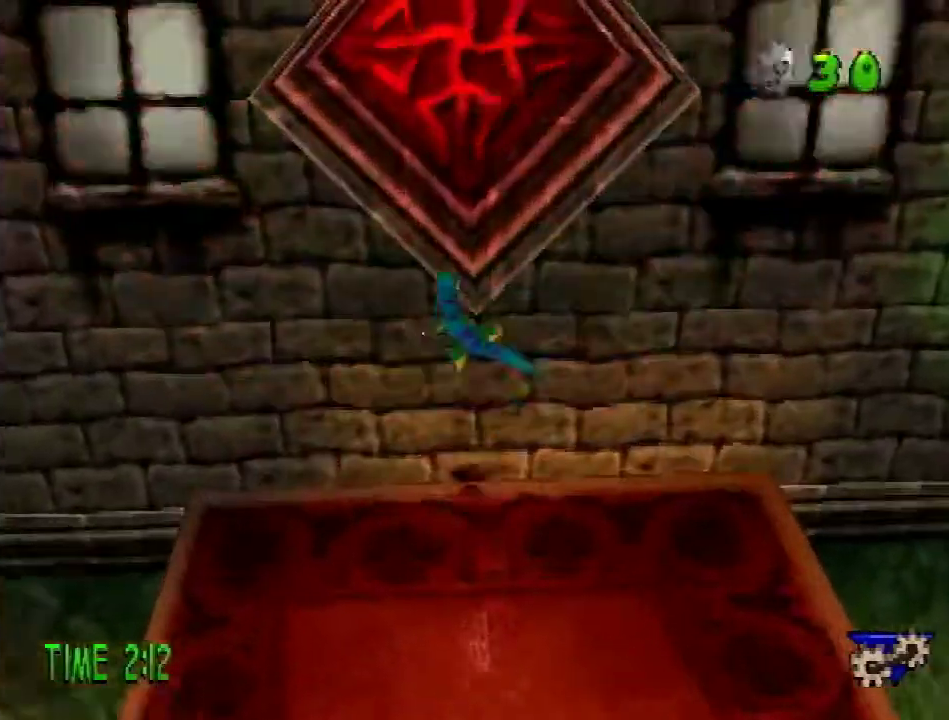
{"buttons": ["R2", "DPAD_UP"], "events": [[83, "CROSS", "up"]]}
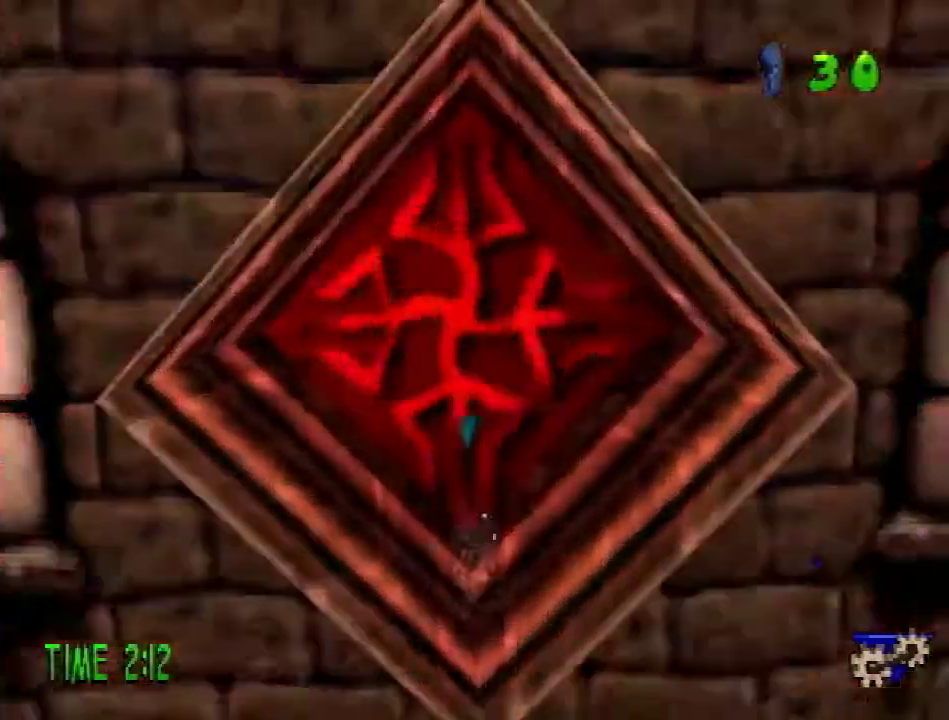
{"buttons": ["CROSS", "R2", "DPAD_UP"], "events": [[50, "CROSS", "down"]]}
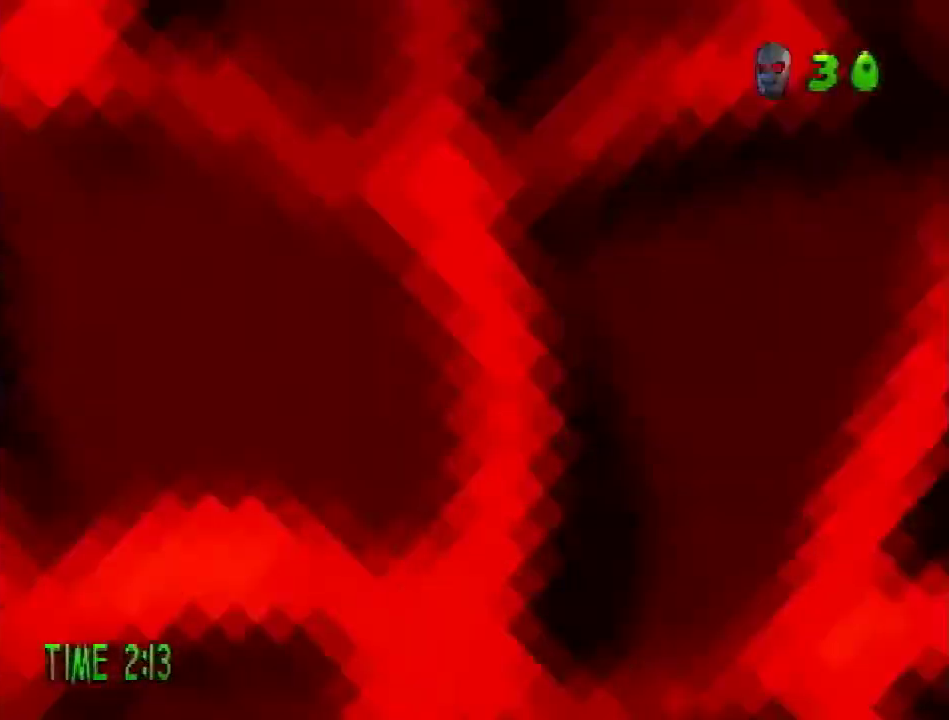
{"buttons": ["DPAD_UP"], "events": [[267, "CROSS", "up"], [267, "R2", "up"]]}
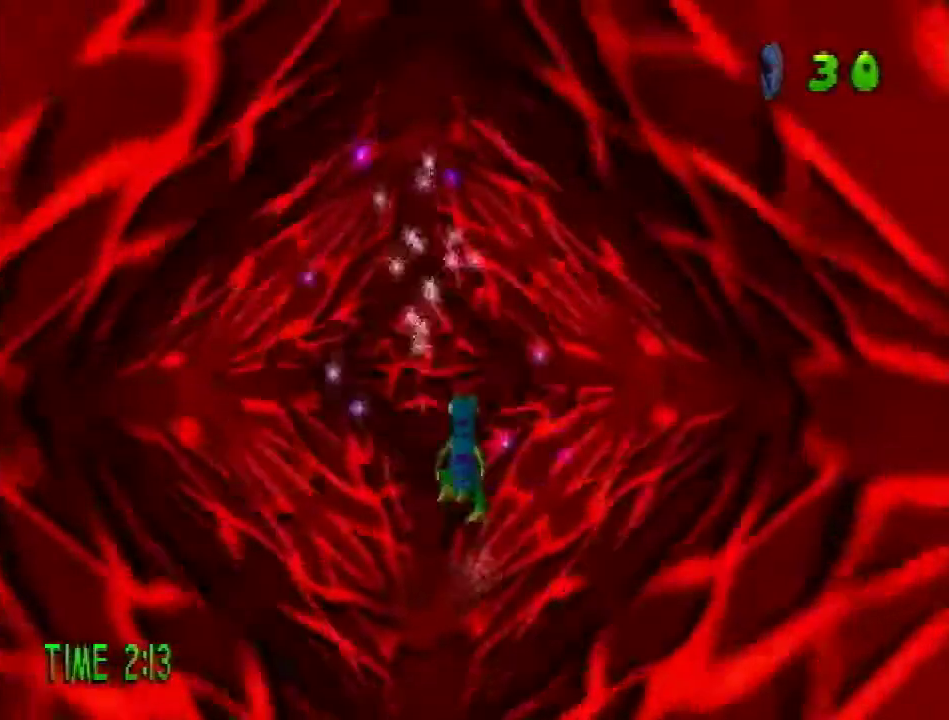
{"buttons": [], "events": [[83, "DPAD_UP", "up"]]}
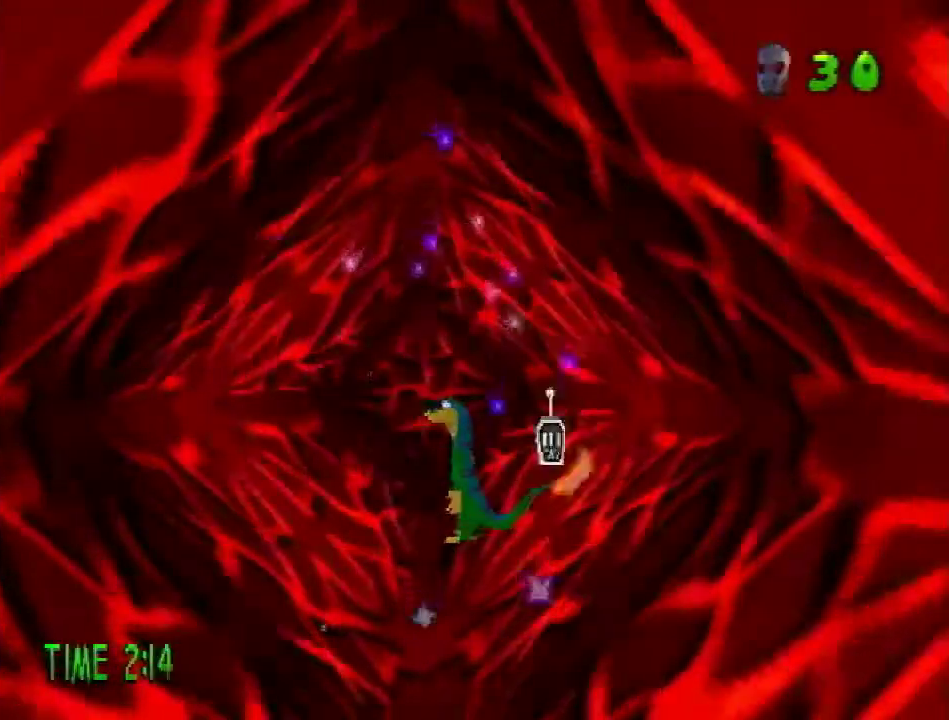
{"buttons": [], "events": []}
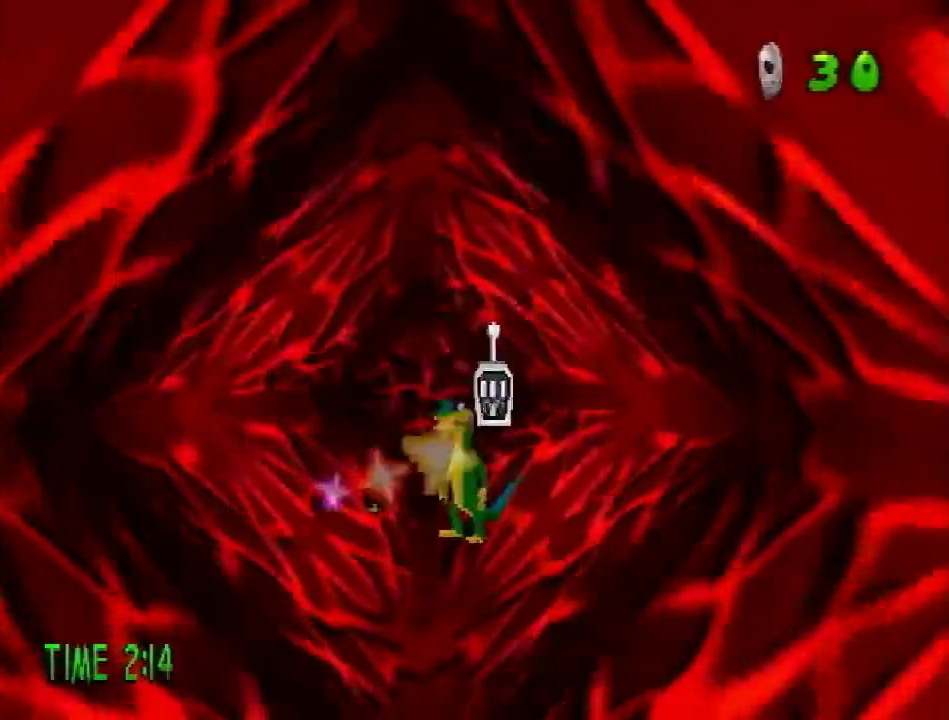
{"buttons": [], "events": []}
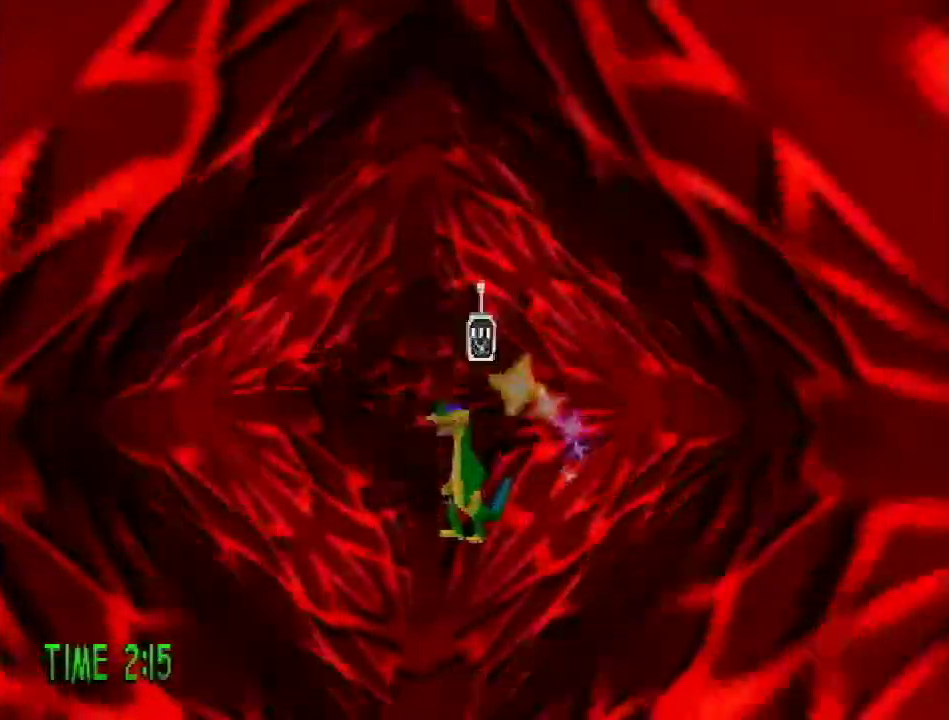
{"buttons": [], "events": []}
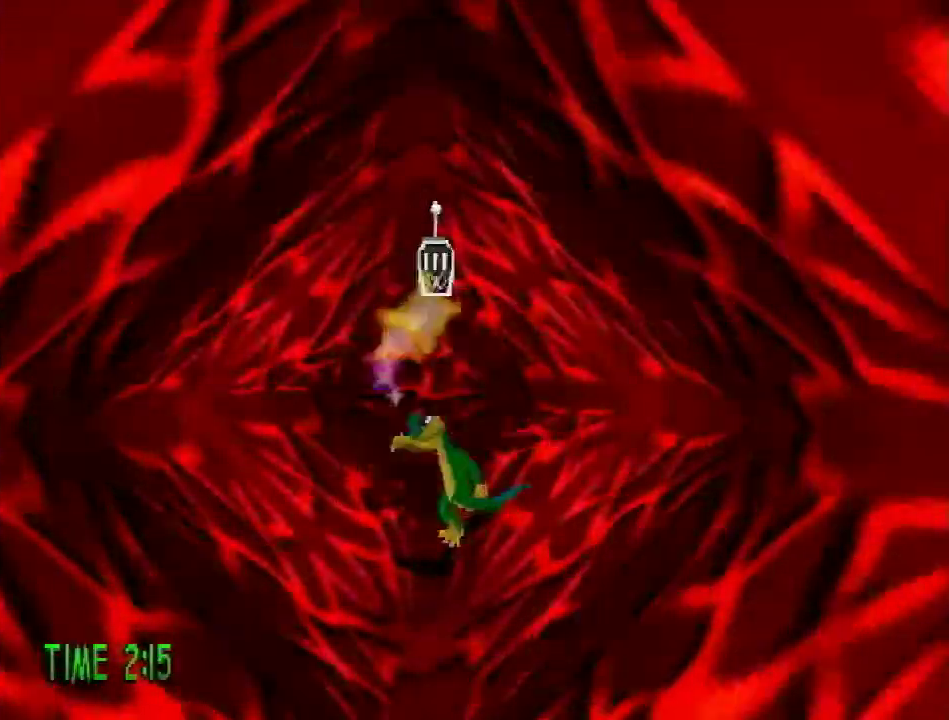
{"buttons": [], "events": []}
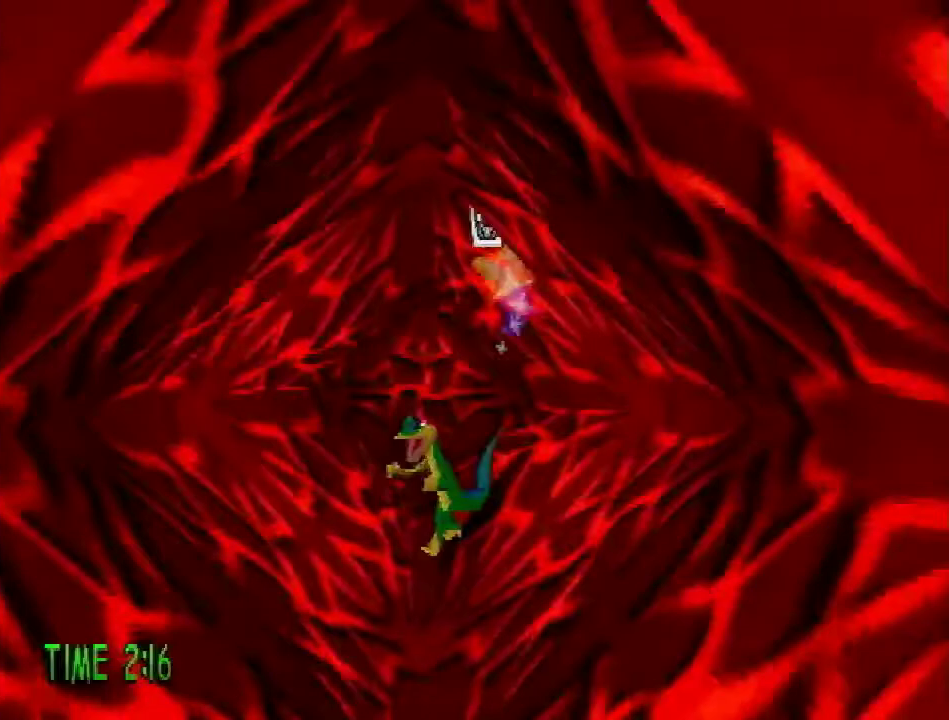
{"buttons": ["DPAD_DOWN"], "events": [[200, "DPAD_DOWN", "down"]]}
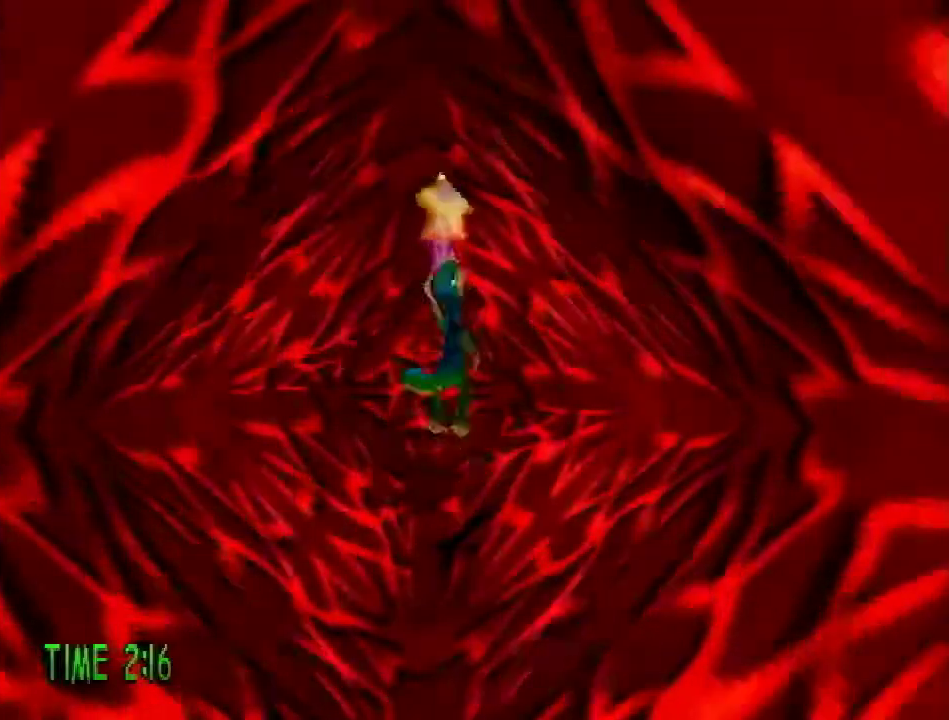
{"buttons": ["DPAD_DOWN"], "events": []}
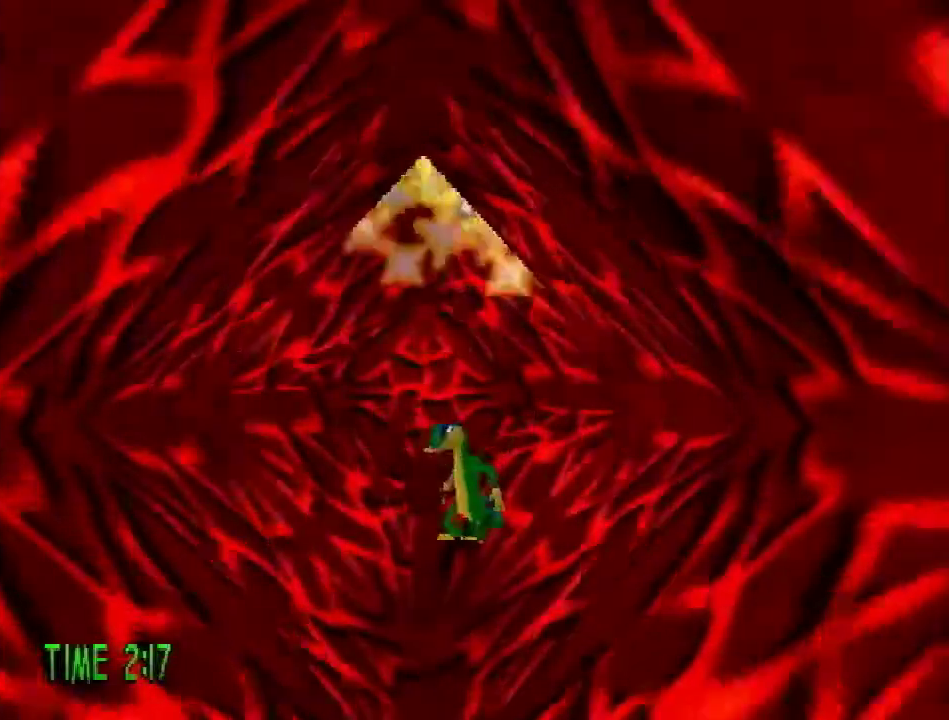
{"buttons": ["DPAD_DOWN"], "events": []}
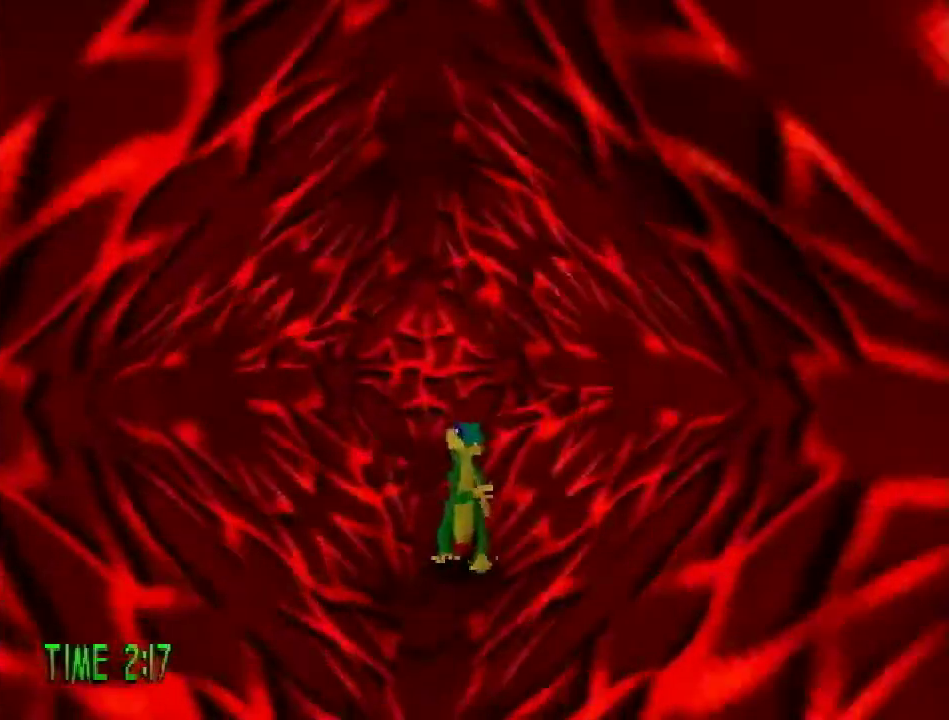
{"buttons": ["R2", "DPAD_DOWN"], "events": [[483, "R2", "down"]]}
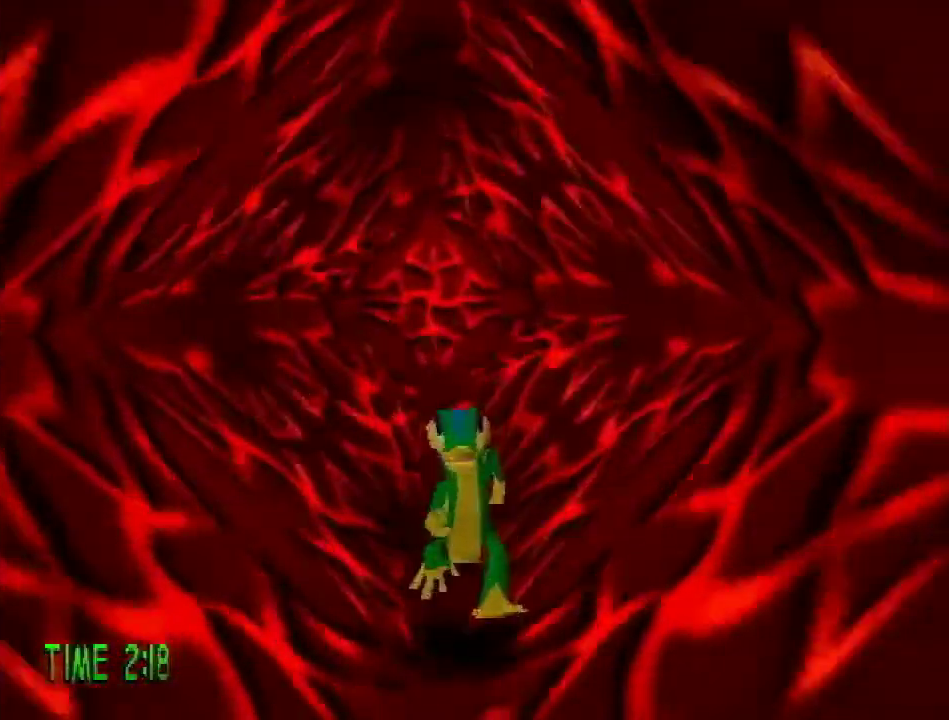
{"buttons": ["CROSS", "R2", "DPAD_DOWN"], "events": [[50, "CROSS", "down"]]}
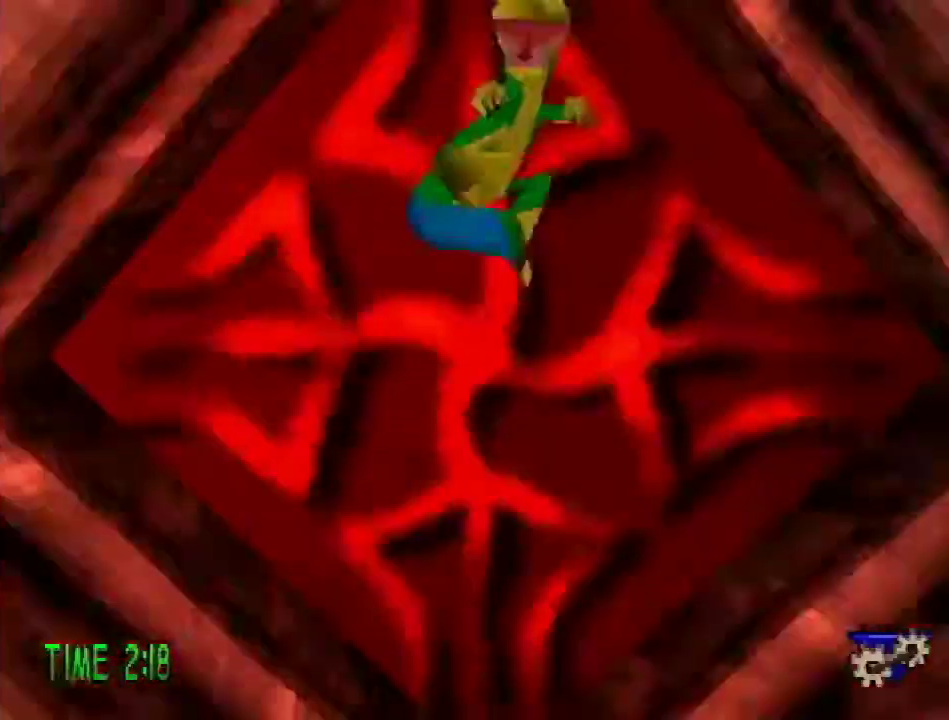
{"buttons": [], "events": [[283, "CROSS", "up"], [283, "R2", "up"], [417, "DPAD_DOWN", "up"]]}
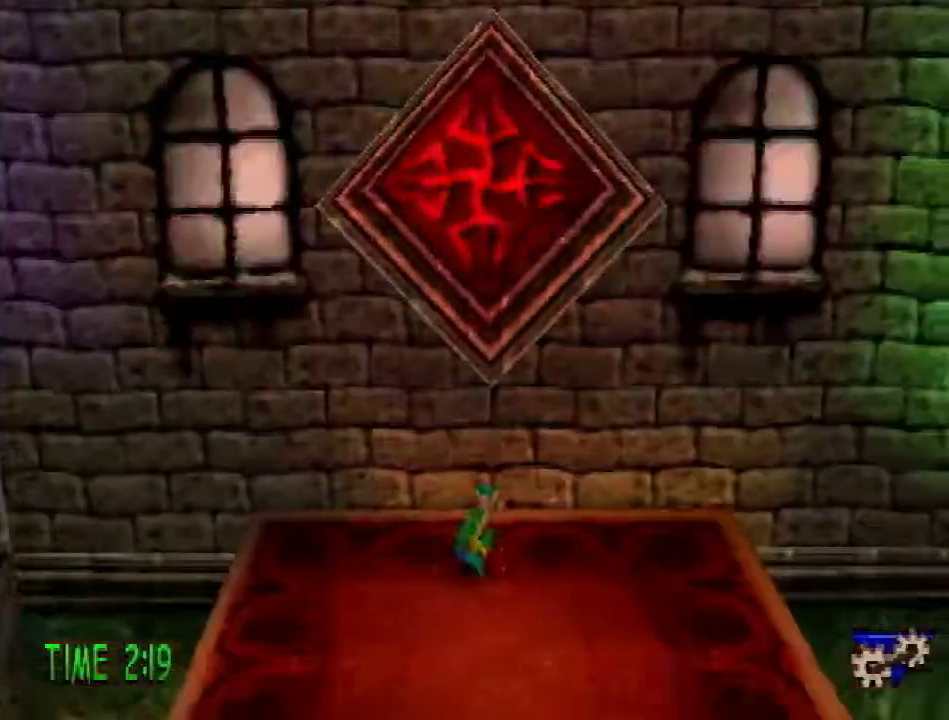
{"buttons": ["DPAD_DOWN", "DPAD_RIGHT"], "events": [[167, "DPAD_DOWN", "down"], [167, "L1", "down"], [284, "DPAD_RIGHT", "down"], [417, "L1", "up"]]}